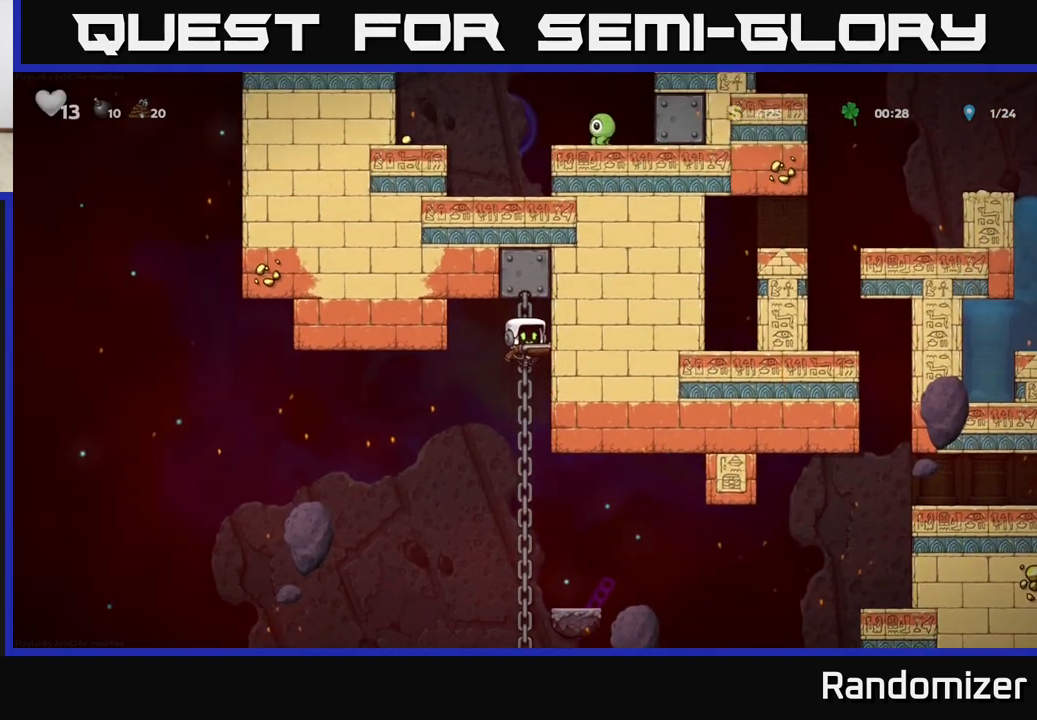
Gameplay with a controller (Xbox layout); each line is a JSON object with the inputs held at the frame after it. "events" lists button and stick changes between this image and that frame as [ms after this image, input, new state], when the widget could be followed in between.
{"buttons": [], "left_stick": "left", "right_stick": "center", "events": [[167, "left_stick", "center"], [267, "left_stick", "down"], [350, "A", "down"], [467, "left_stick", "left"], [483, "A", "up"]]}
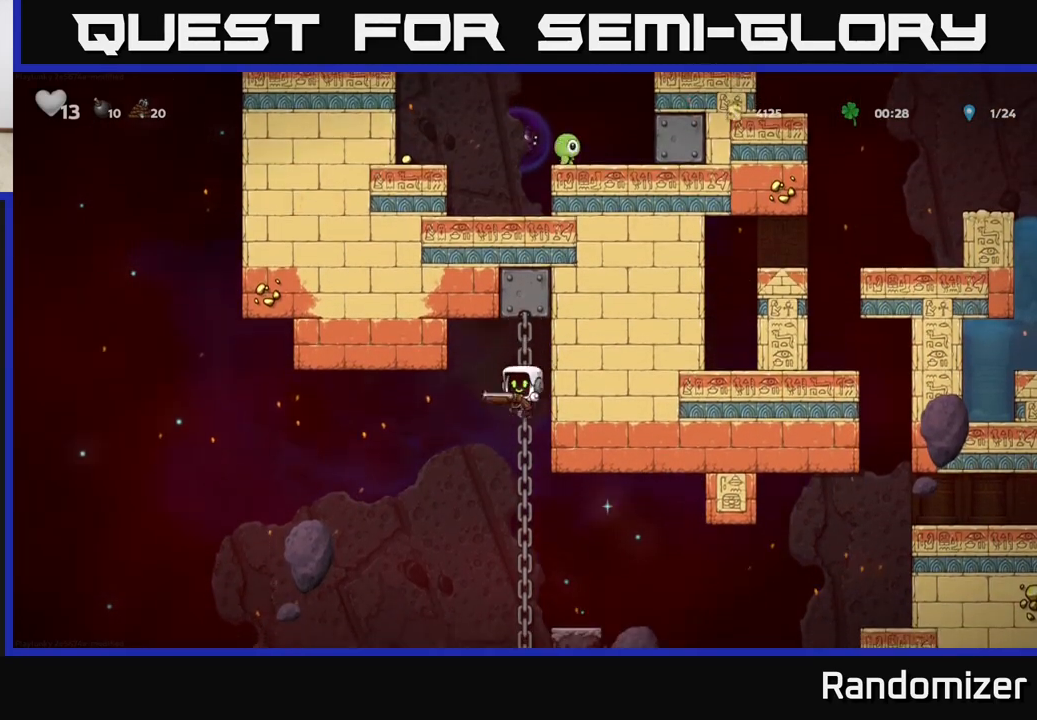
{"buttons": ["A"], "left_stick": "center", "right_stick": "center", "events": [[150, "left_stick", "center"], [433, "A", "down"]]}
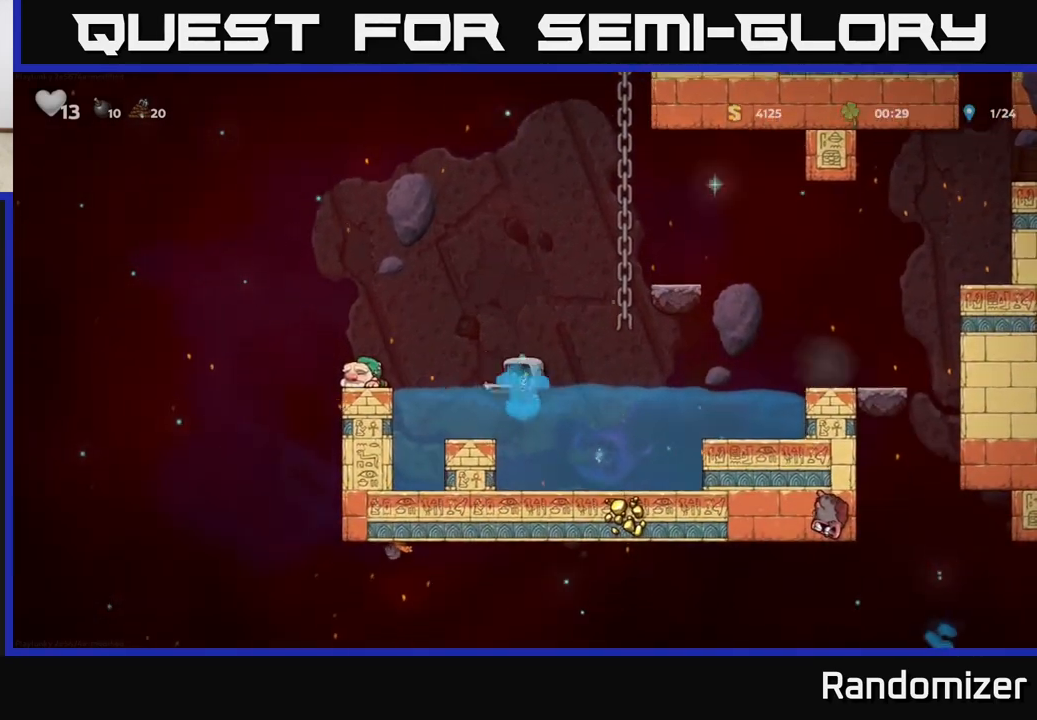
{"buttons": [], "left_stick": "right", "right_stick": "center", "events": [[100, "left_stick", "right"], [167, "A", "up"], [300, "left_stick", "center"], [467, "left_stick", "right"]]}
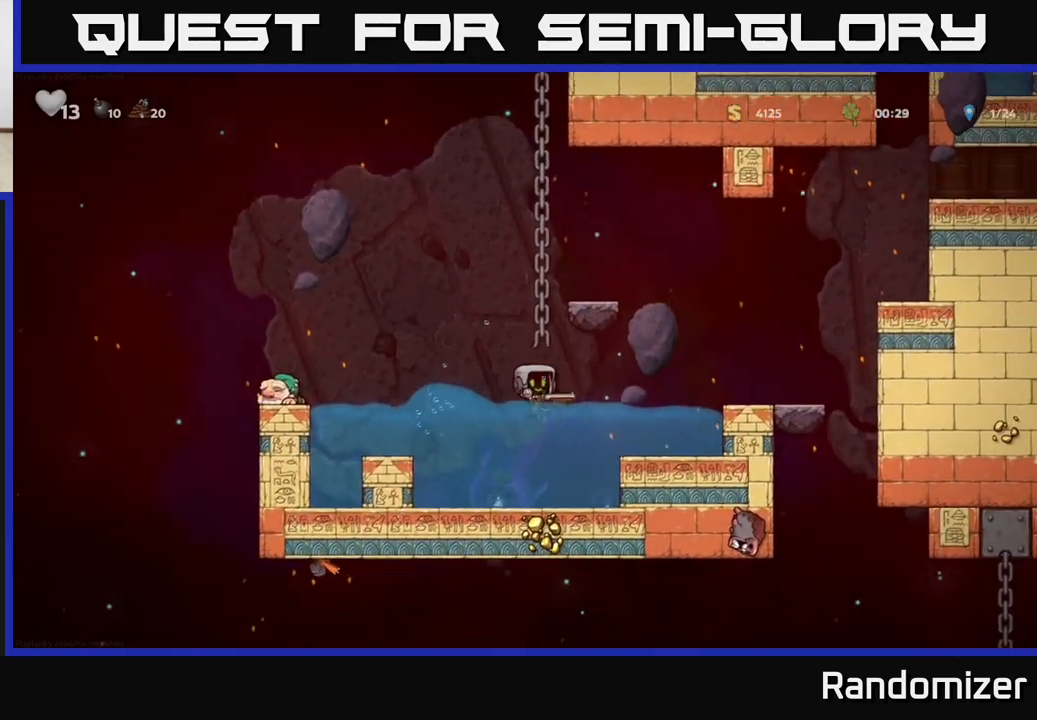
{"buttons": [], "left_stick": "center", "right_stick": "center", "events": [[50, "A", "down"], [217, "A", "up"], [467, "left_stick", "center"]]}
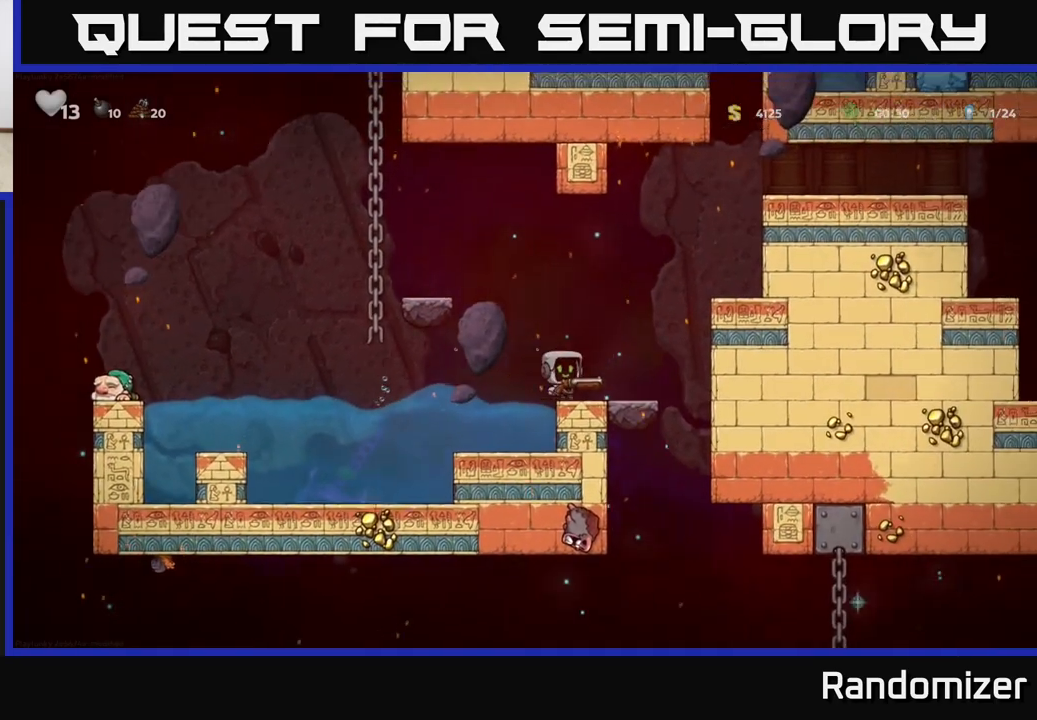
{"buttons": [], "left_stick": "center", "right_stick": "center", "events": [[250, "left_stick", "right"], [417, "left_stick", "center"]]}
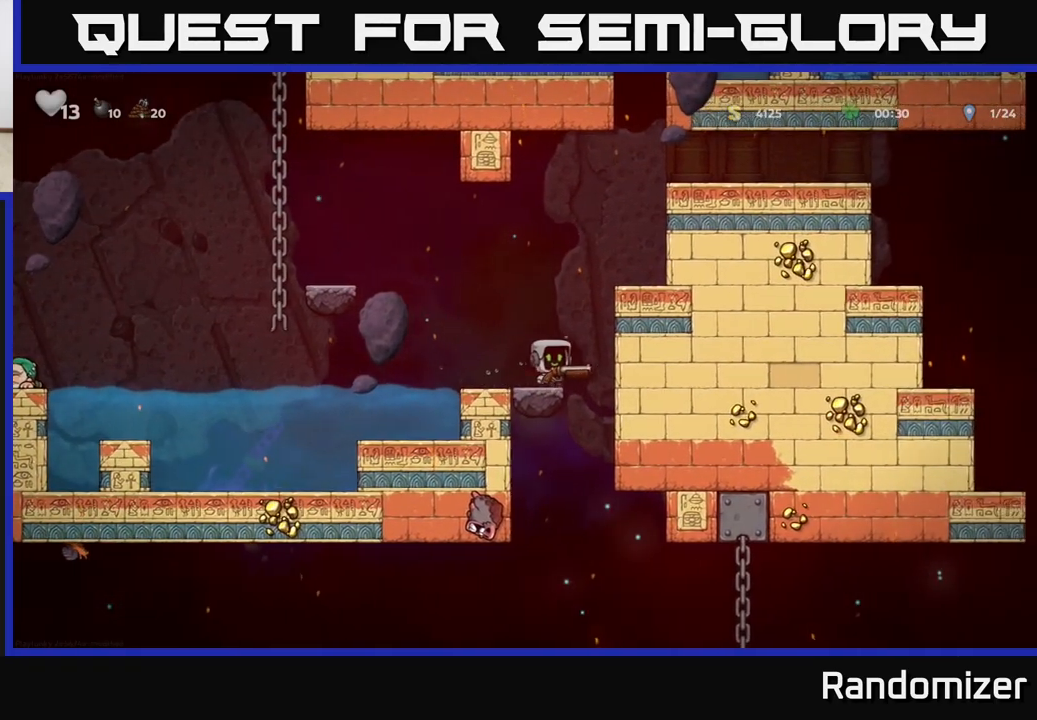
{"buttons": [], "left_stick": "center", "right_stick": "center", "events": [[167, "left_stick", "left"], [267, "left_stick", "center"]]}
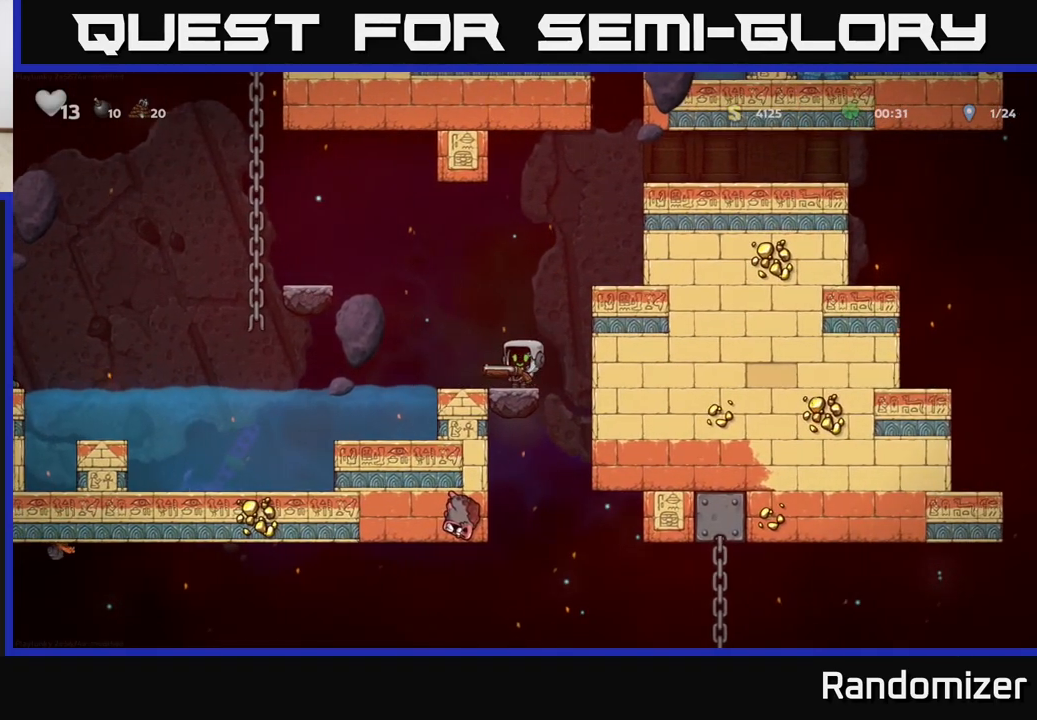
{"buttons": [], "left_stick": "center", "right_stick": "center", "events": []}
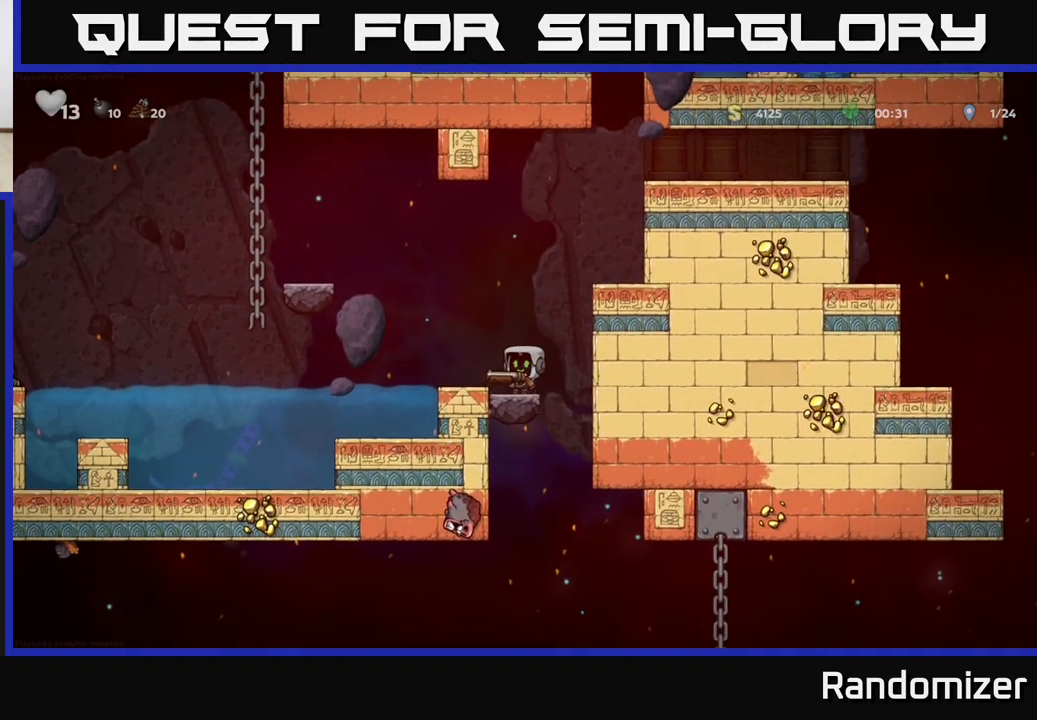
{"buttons": [], "left_stick": "center", "right_stick": "center", "events": []}
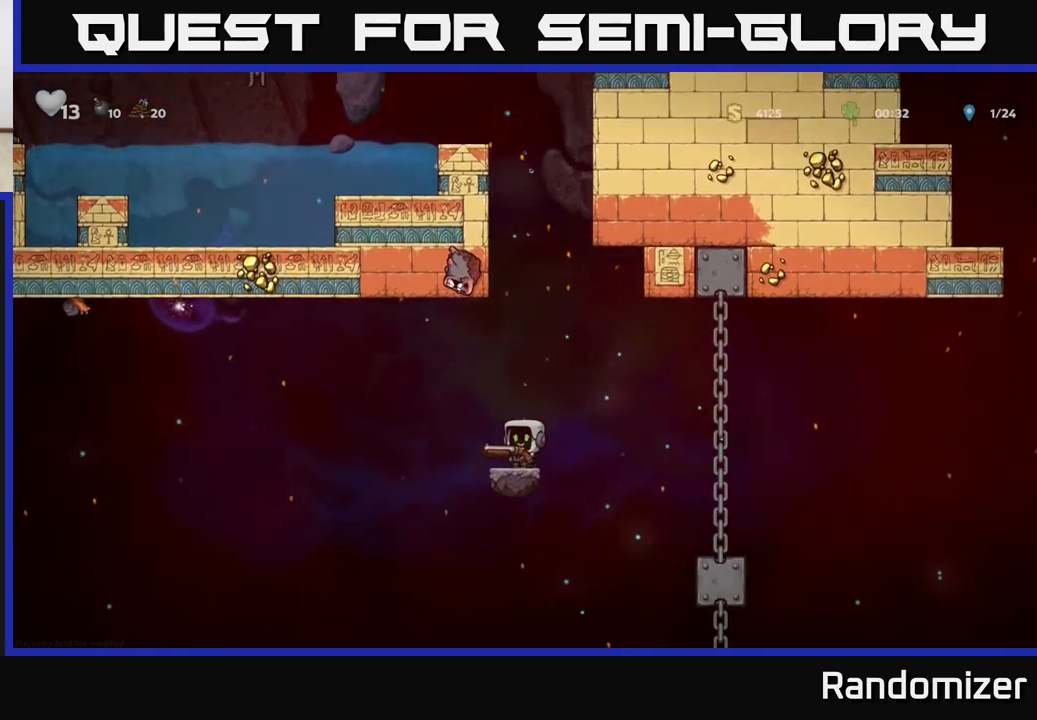
{"buttons": ["A"], "left_stick": "center", "right_stick": "center", "events": [[150, "A", "down"]]}
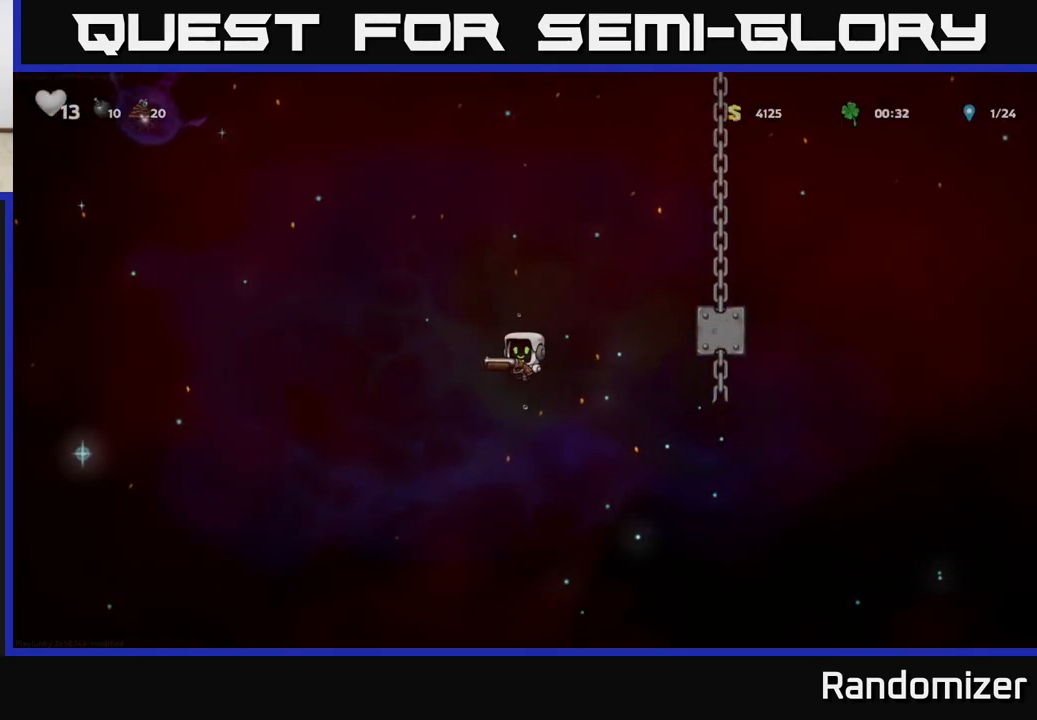
{"buttons": ["A"], "left_stick": "left", "right_stick": "center", "events": [[150, "left_stick", "right"], [300, "left_stick", "up"], [417, "left_stick", "left"]]}
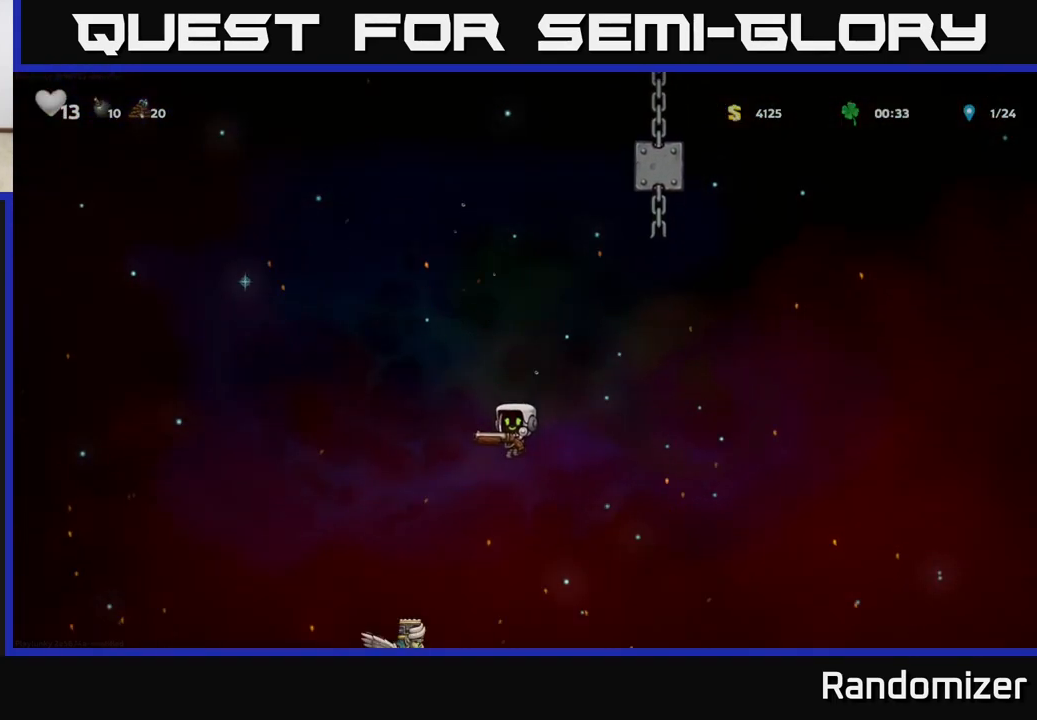
{"buttons": ["A"], "left_stick": "center", "right_stick": "center", "events": [[17, "A", "up"], [50, "left_stick", "up"], [200, "A", "down"], [350, "left_stick", "center"]]}
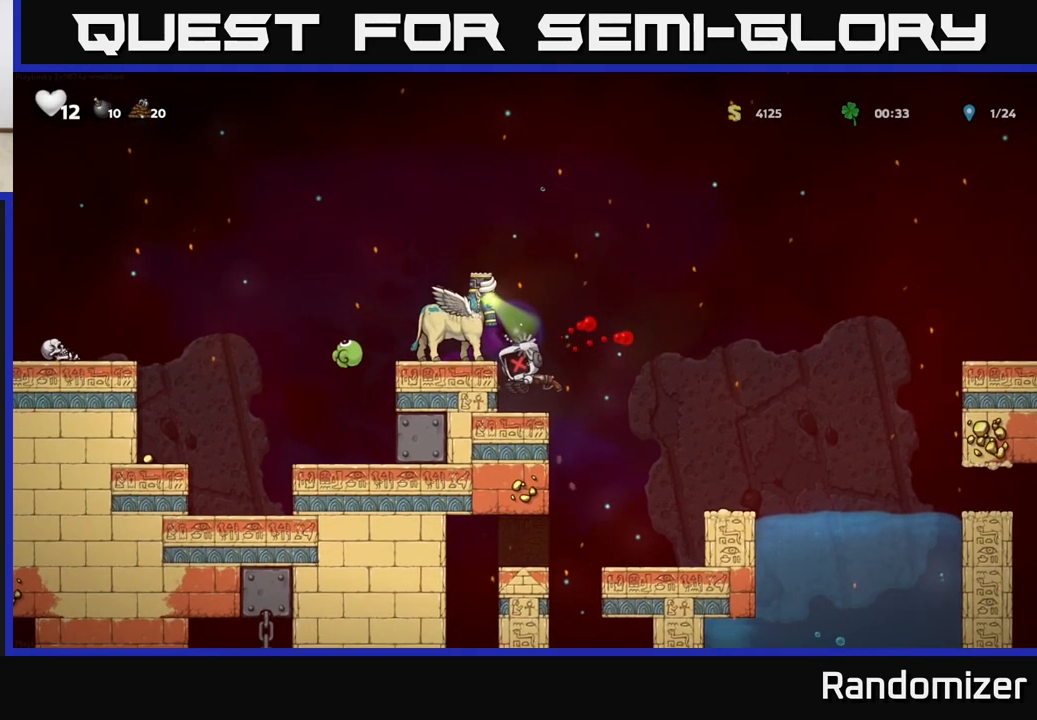
{"buttons": [], "left_stick": "center", "right_stick": "center", "events": [[83, "A", "up"]]}
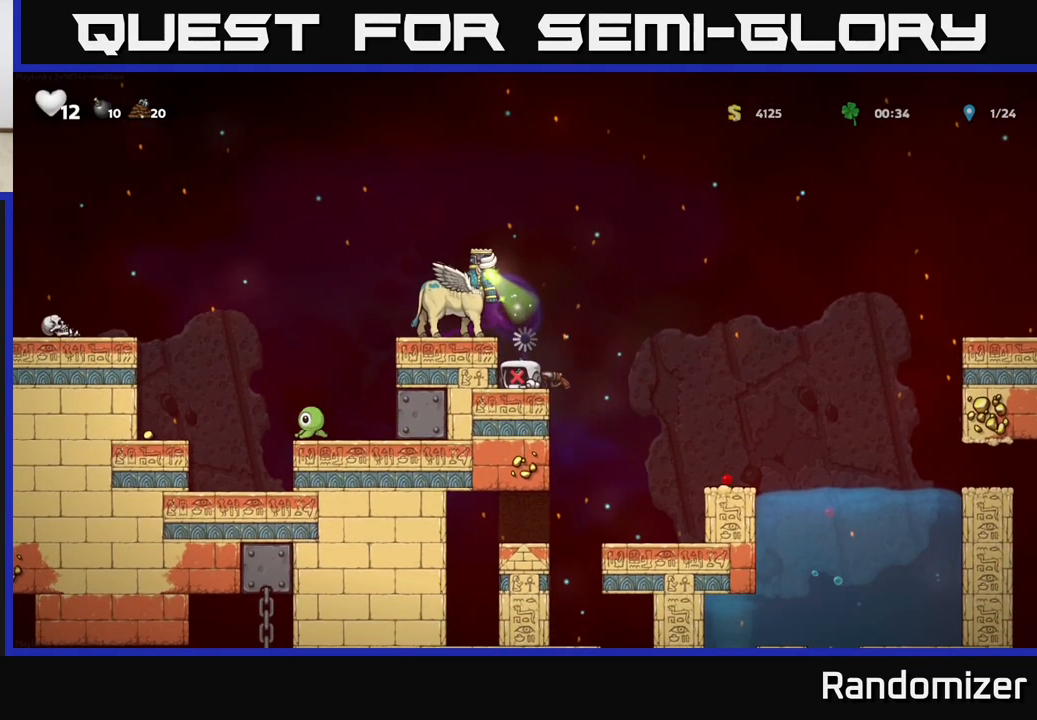
{"buttons": [], "left_stick": "left", "right_stick": "center", "events": [[150, "left_stick", "down"], [200, "left_stick", "down-left"], [300, "left_stick", "left"]]}
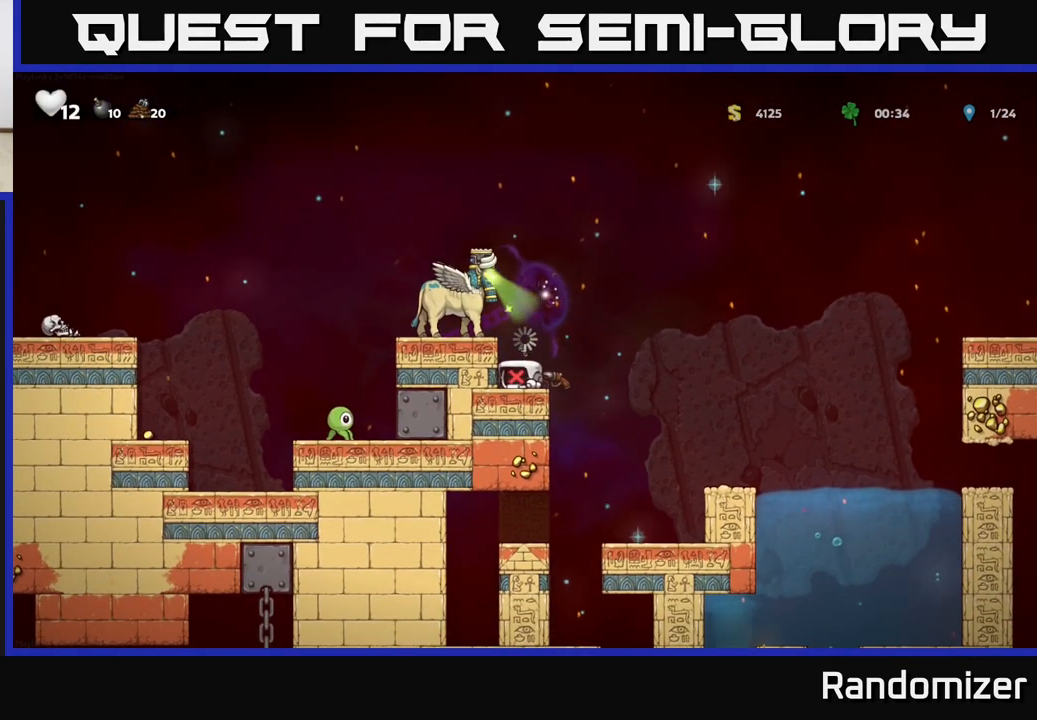
{"buttons": [], "left_stick": "left", "right_stick": "center", "events": []}
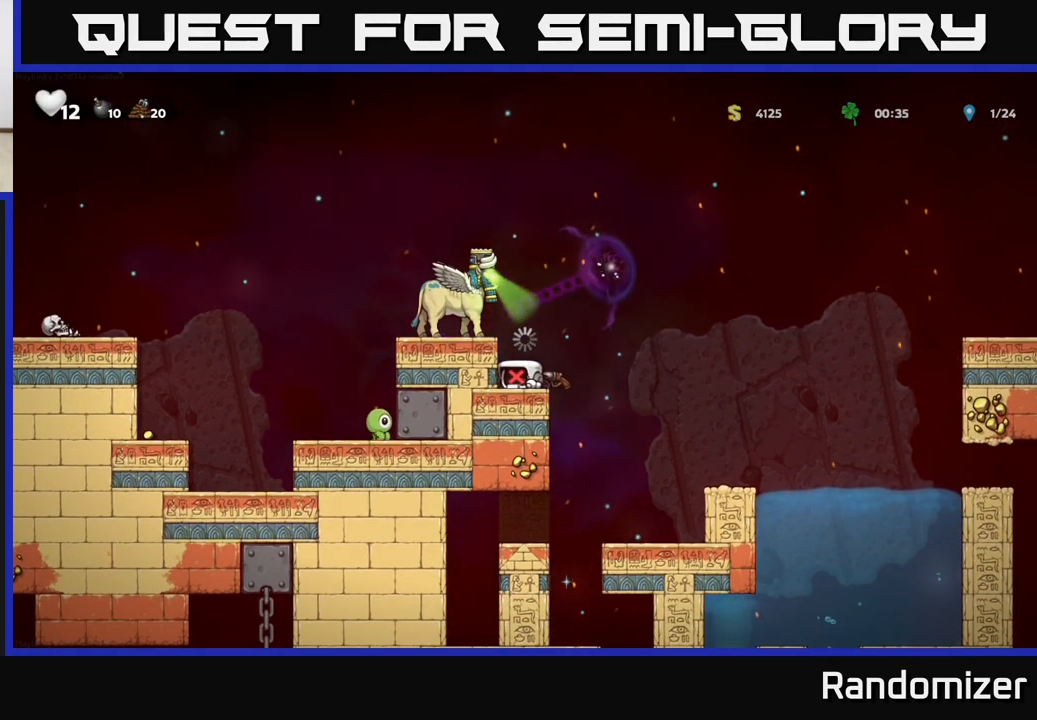
{"buttons": [], "left_stick": "down-left", "right_stick": "center", "events": [[183, "left_stick", "down-left"]]}
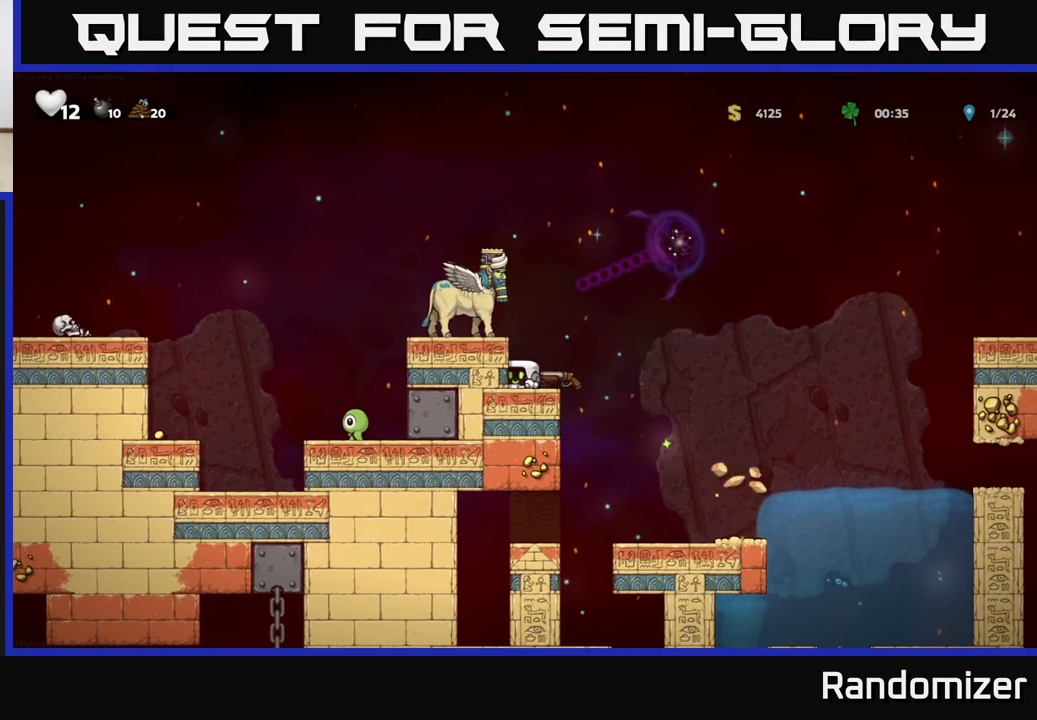
{"buttons": [], "left_stick": "center", "right_stick": "center", "events": [[33, "left_stick", "center"], [183, "left_stick", "right"], [300, "left_stick", "down"], [333, "X", "down"], [433, "X", "up"], [433, "left_stick", "center"]]}
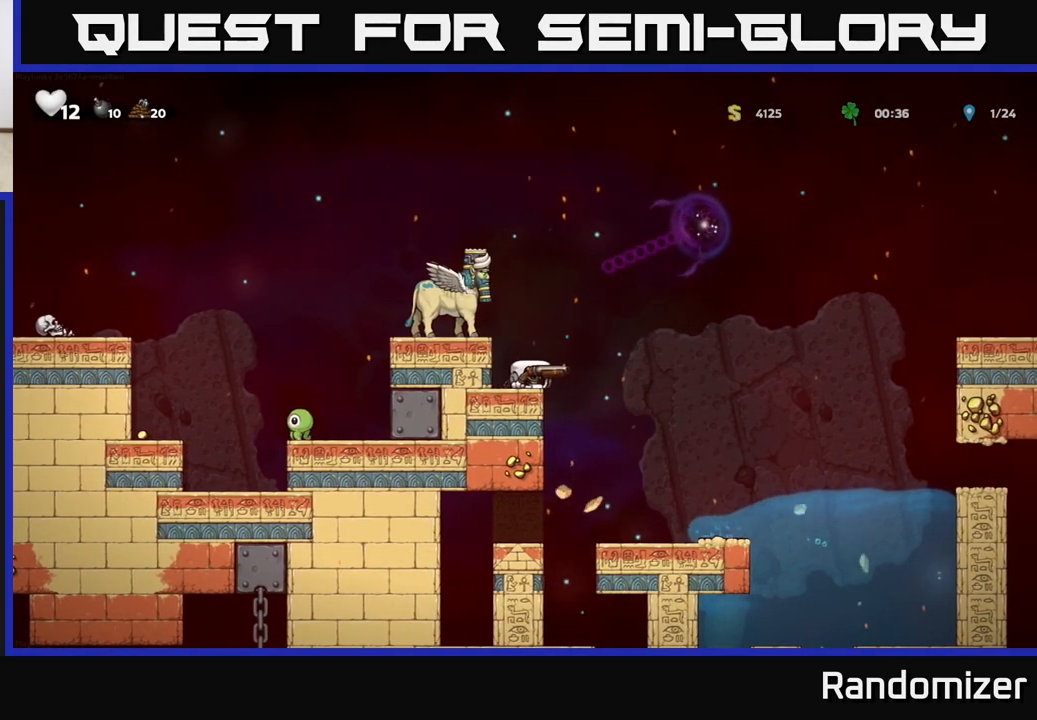
{"buttons": ["A"], "left_stick": "center", "right_stick": "center", "events": [[167, "left_stick", "right"], [200, "A", "down"], [317, "left_stick", "left"], [383, "X", "down"], [450, "left_stick", "center"], [500, "X", "up"]]}
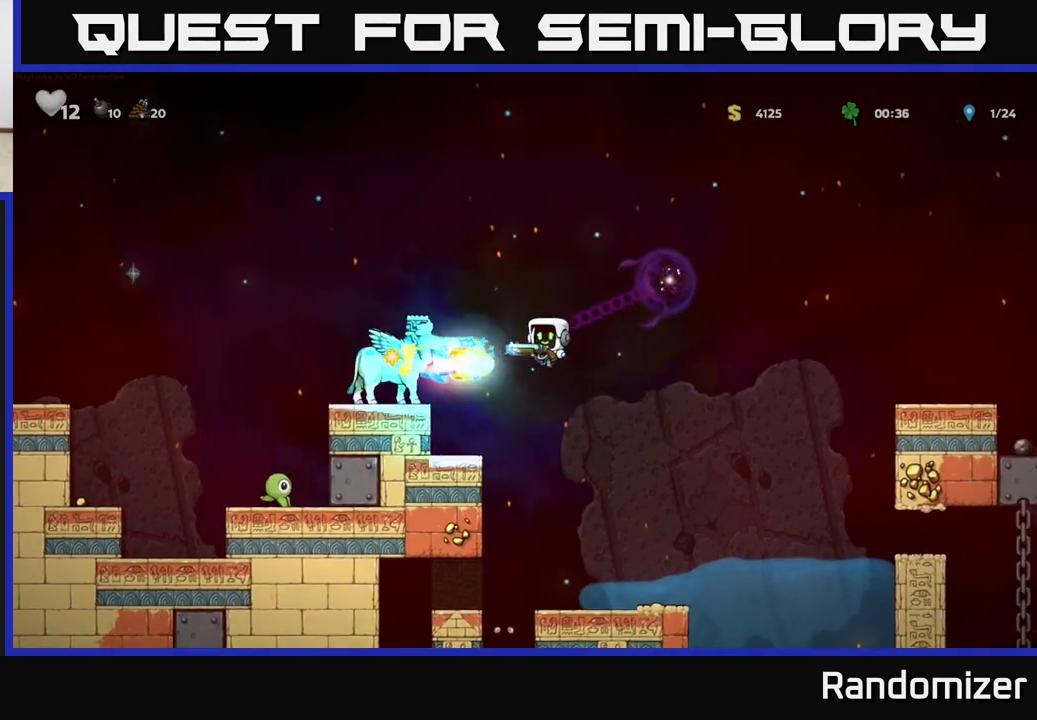
{"buttons": [], "left_stick": "center", "right_stick": "center", "events": [[50, "A", "up"], [83, "left_stick", "left"], [400, "left_stick", "center"]]}
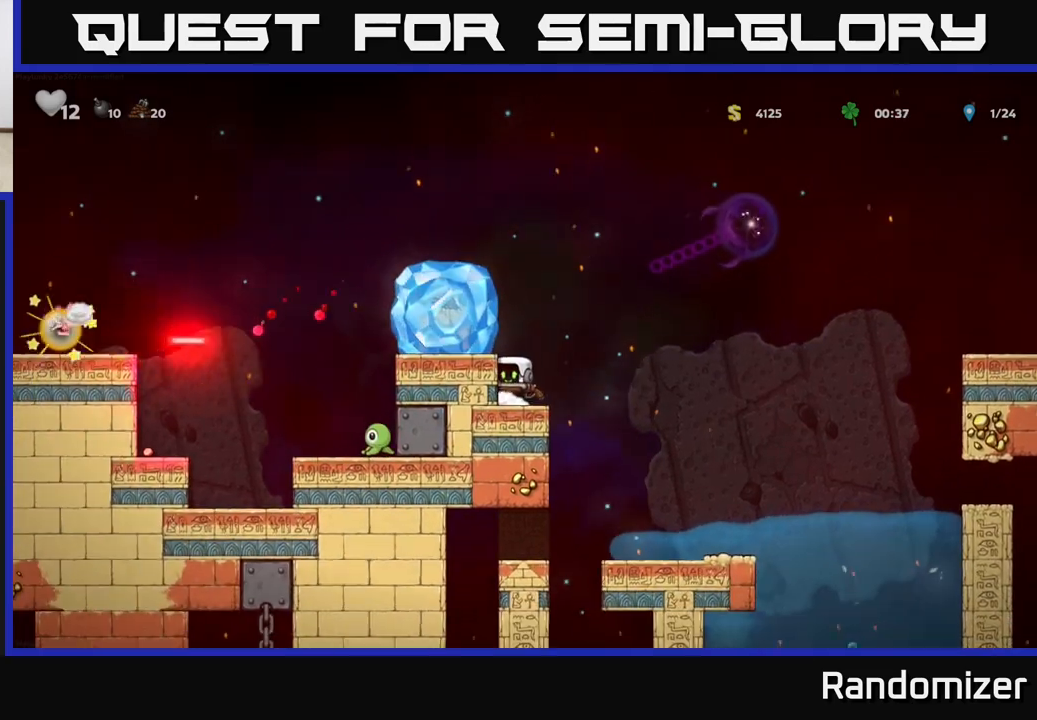
{"buttons": ["A"], "left_stick": "center", "right_stick": "center", "events": [[33, "A", "down"], [200, "A", "up"], [200, "left_stick", "left"], [300, "left_stick", "center"], [500, "A", "down"]]}
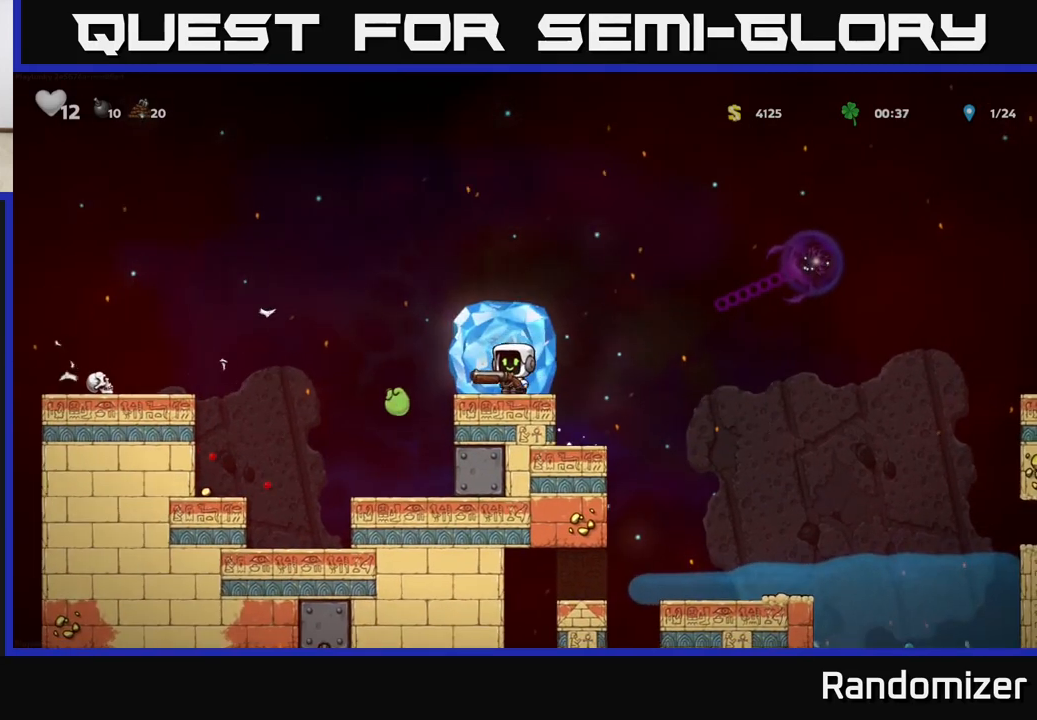
{"buttons": [], "left_stick": "center", "right_stick": "center", "events": [[133, "A", "up"]]}
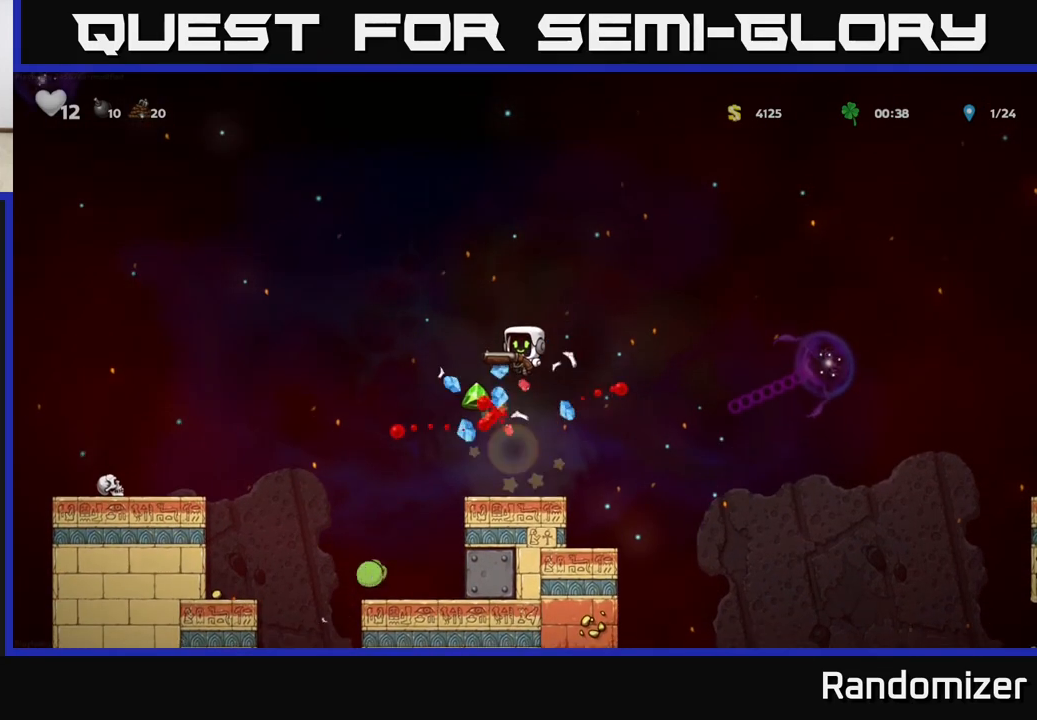
{"buttons": [], "left_stick": "left", "right_stick": "center", "events": [[300, "left_stick", "left"]]}
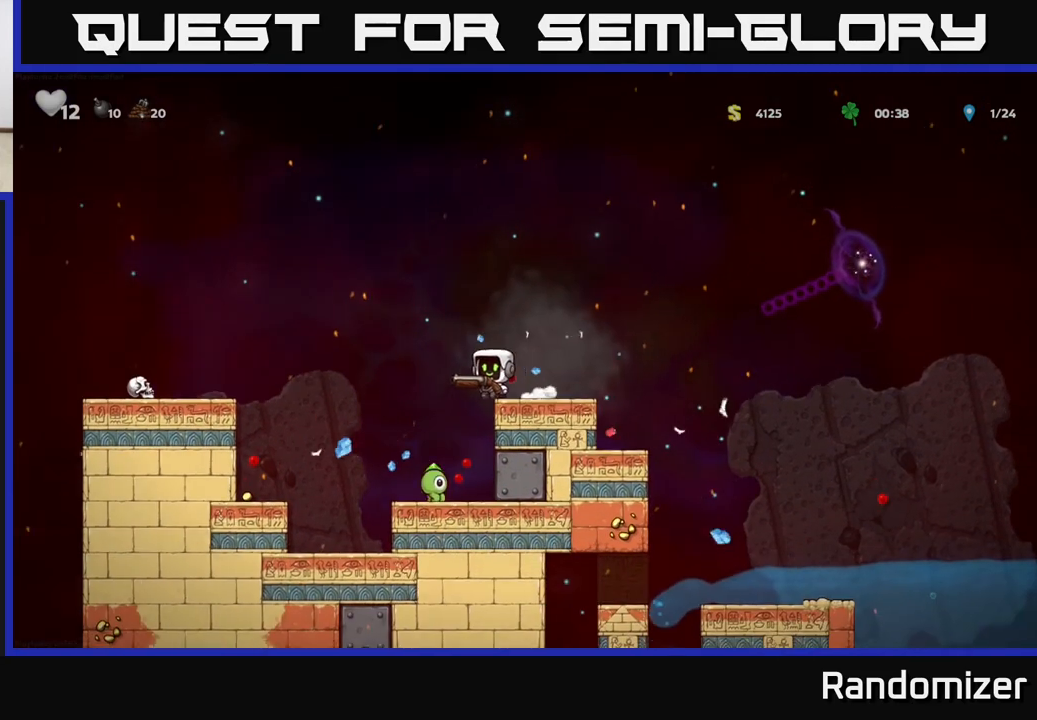
{"buttons": [], "left_stick": "left", "right_stick": "center", "events": [[50, "left_stick", "center"], [433, "left_stick", "left"]]}
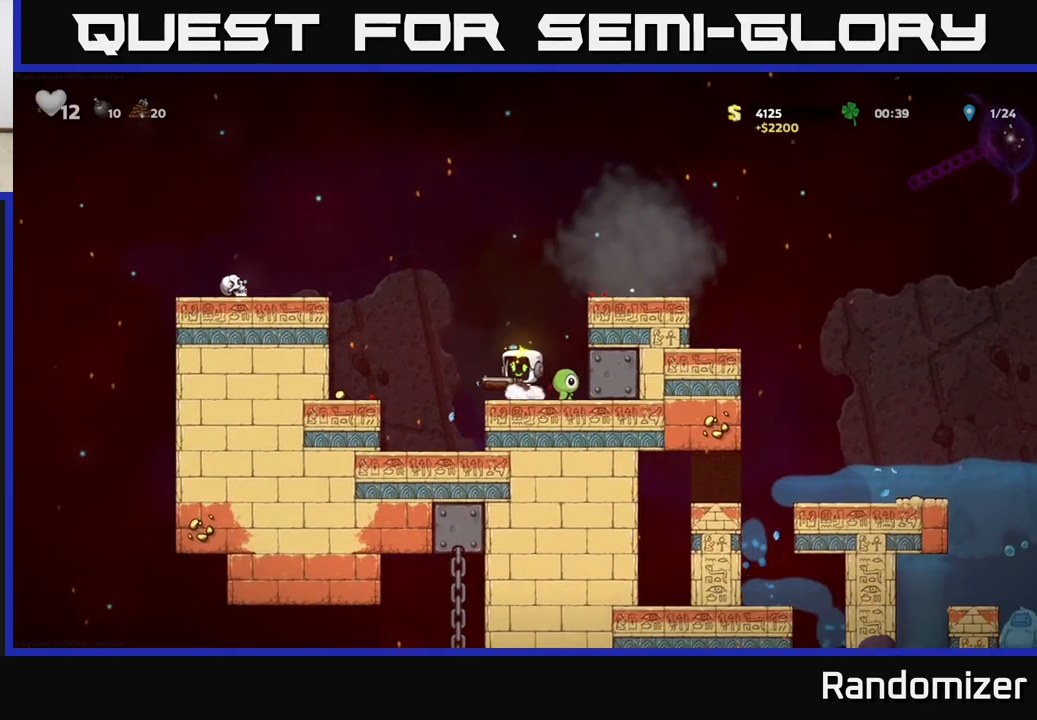
{"buttons": [], "left_stick": "center", "right_stick": "center", "events": [[117, "A", "down"], [267, "A", "up"], [333, "left_stick", "center"]]}
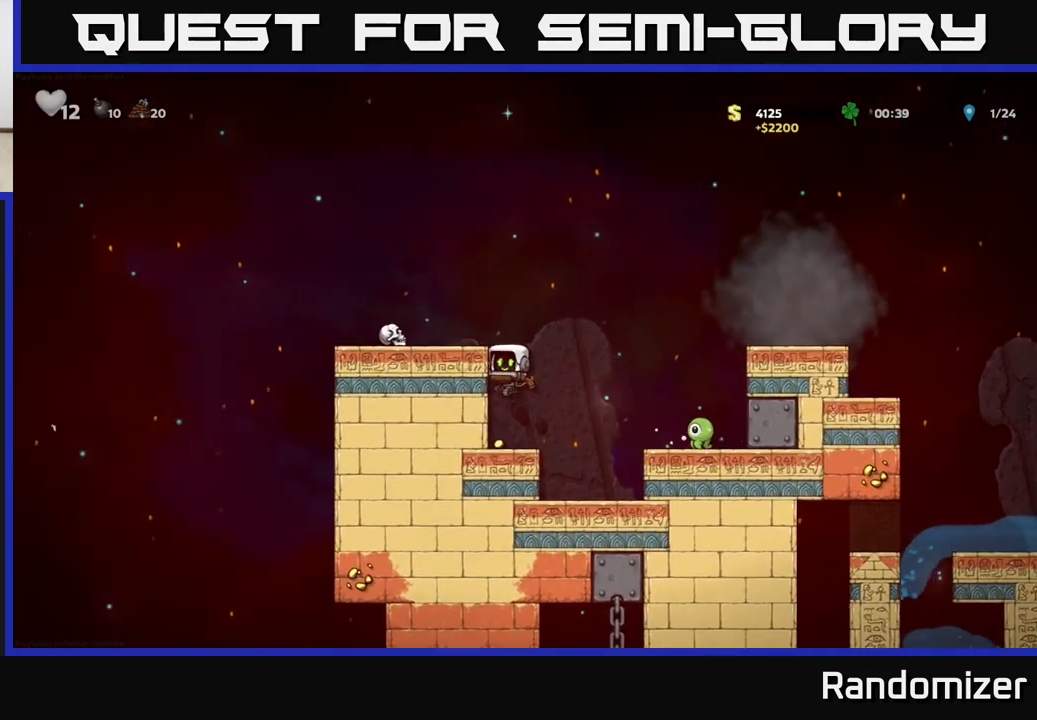
{"buttons": [], "left_stick": "center", "right_stick": "center", "events": [[283, "left_stick", "right"], [333, "X", "down"], [417, "X", "up"], [417, "left_stick", "center"]]}
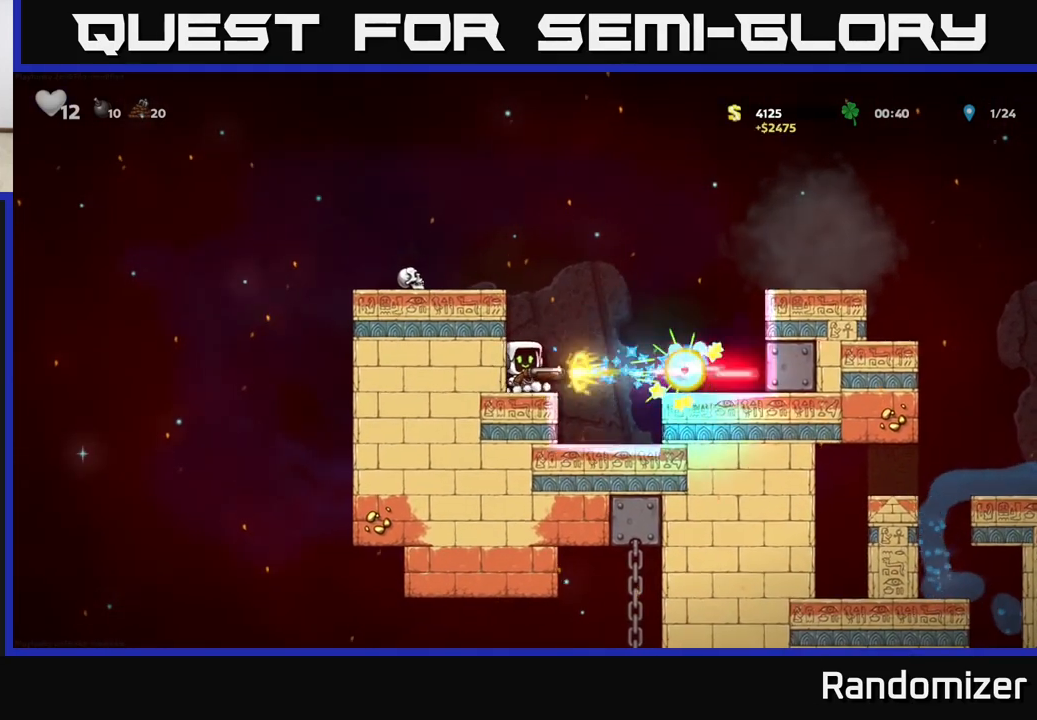
{"buttons": ["A"], "left_stick": "right", "right_stick": "center", "events": [[183, "left_stick", "right"], [283, "A", "down"]]}
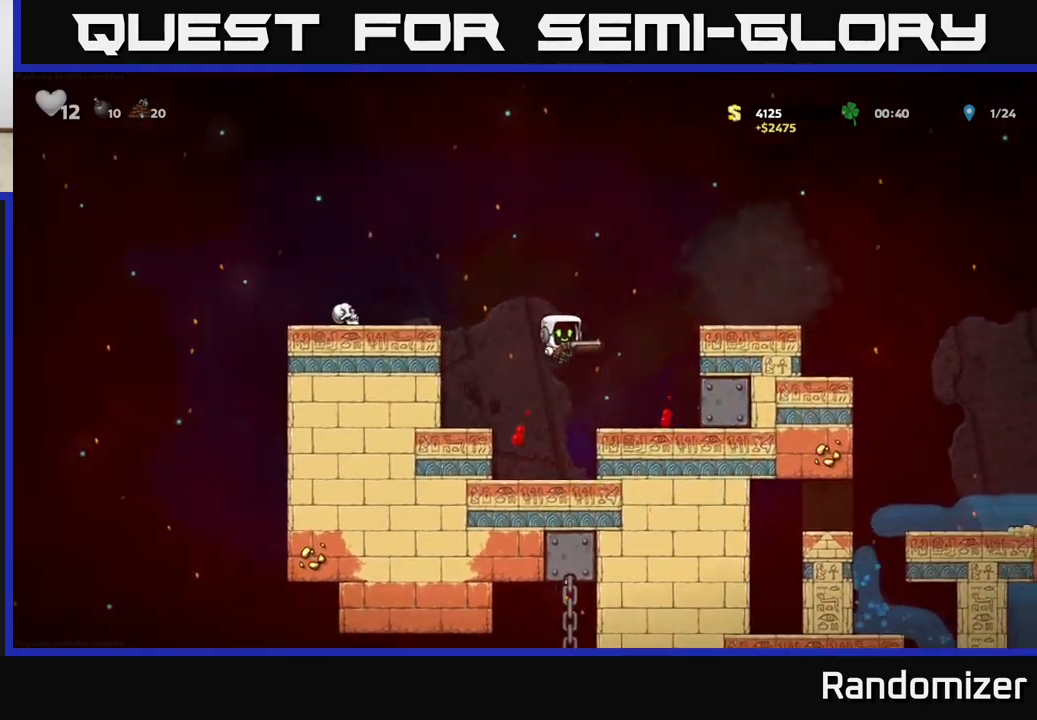
{"buttons": ["A"], "left_stick": "right", "right_stick": "center", "events": [[233, "A", "up"], [400, "A", "down"]]}
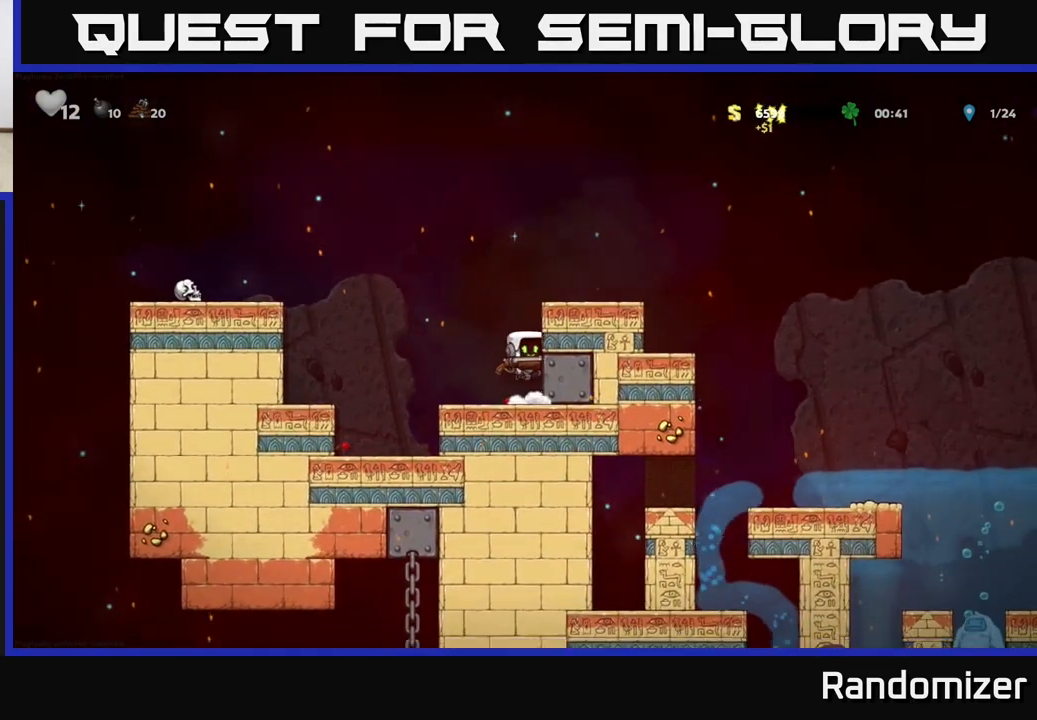
{"buttons": [], "left_stick": "right", "right_stick": "center", "events": [[150, "A", "up"], [300, "A", "down"], [467, "A", "up"]]}
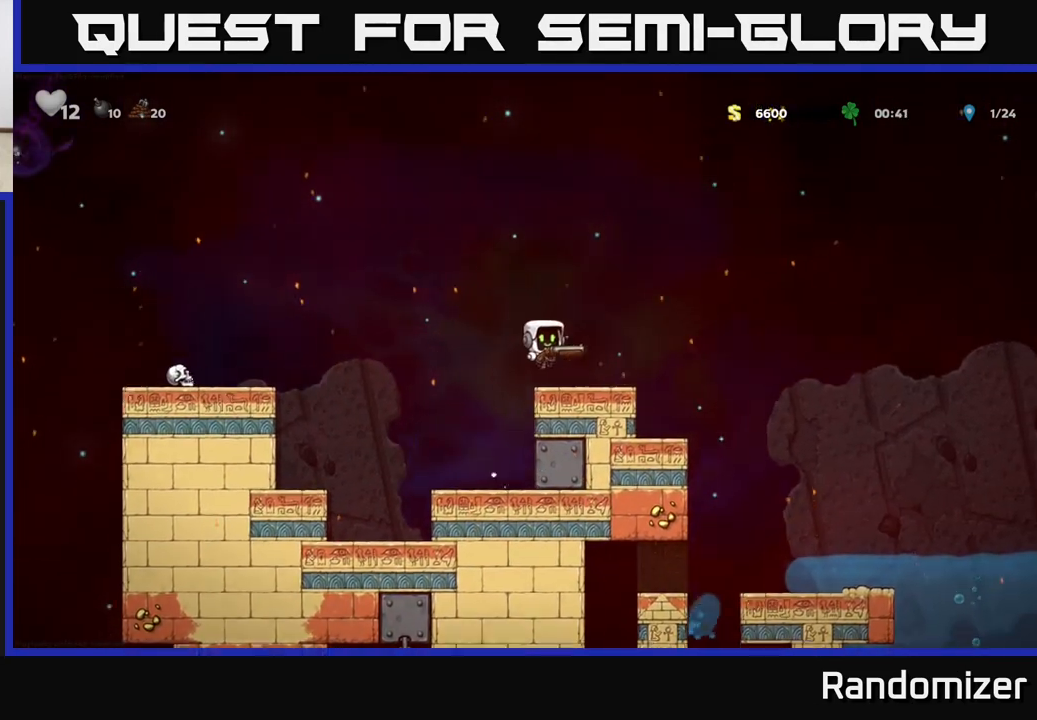
{"buttons": ["A"], "left_stick": "right", "right_stick": "center", "events": [[250, "A", "down"]]}
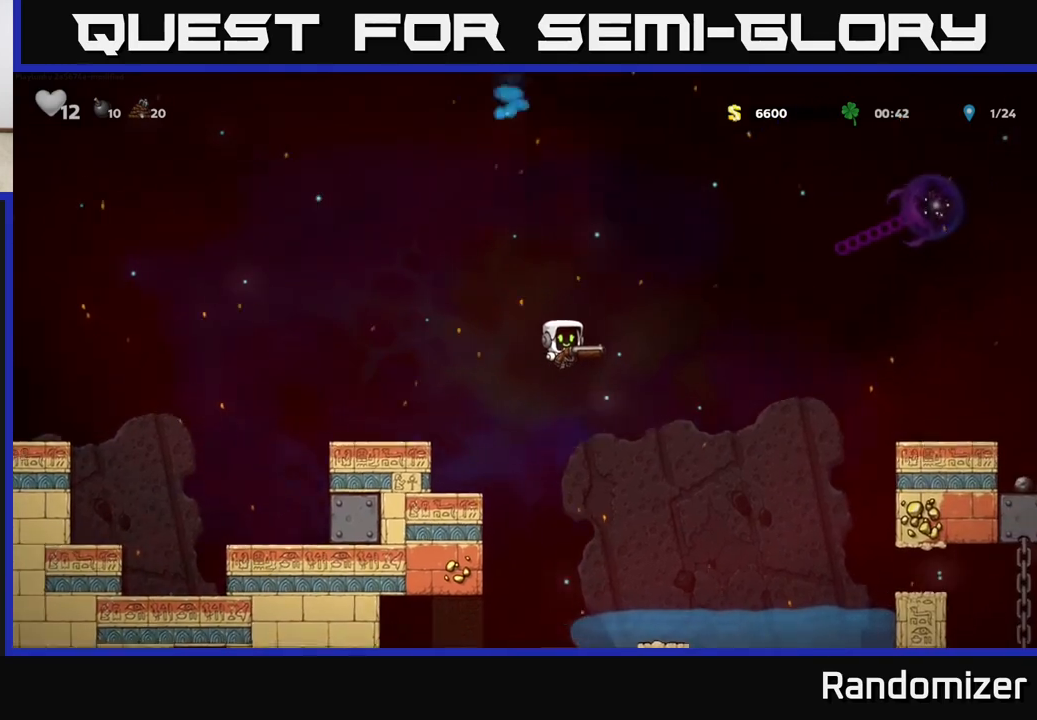
{"buttons": [], "left_stick": "center", "right_stick": "center", "events": [[350, "A", "up"], [483, "left_stick", "center"]]}
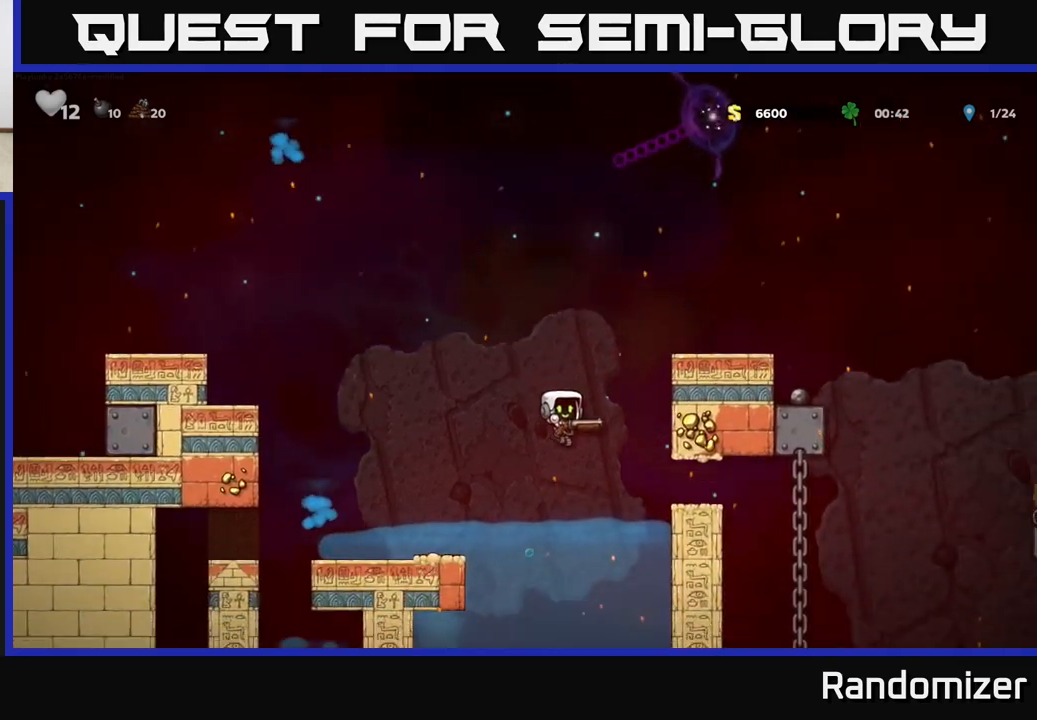
{"buttons": [], "left_stick": "center", "right_stick": "center", "events": [[133, "left_stick", "right"], [167, "A", "down"], [433, "A", "up"], [500, "left_stick", "center"]]}